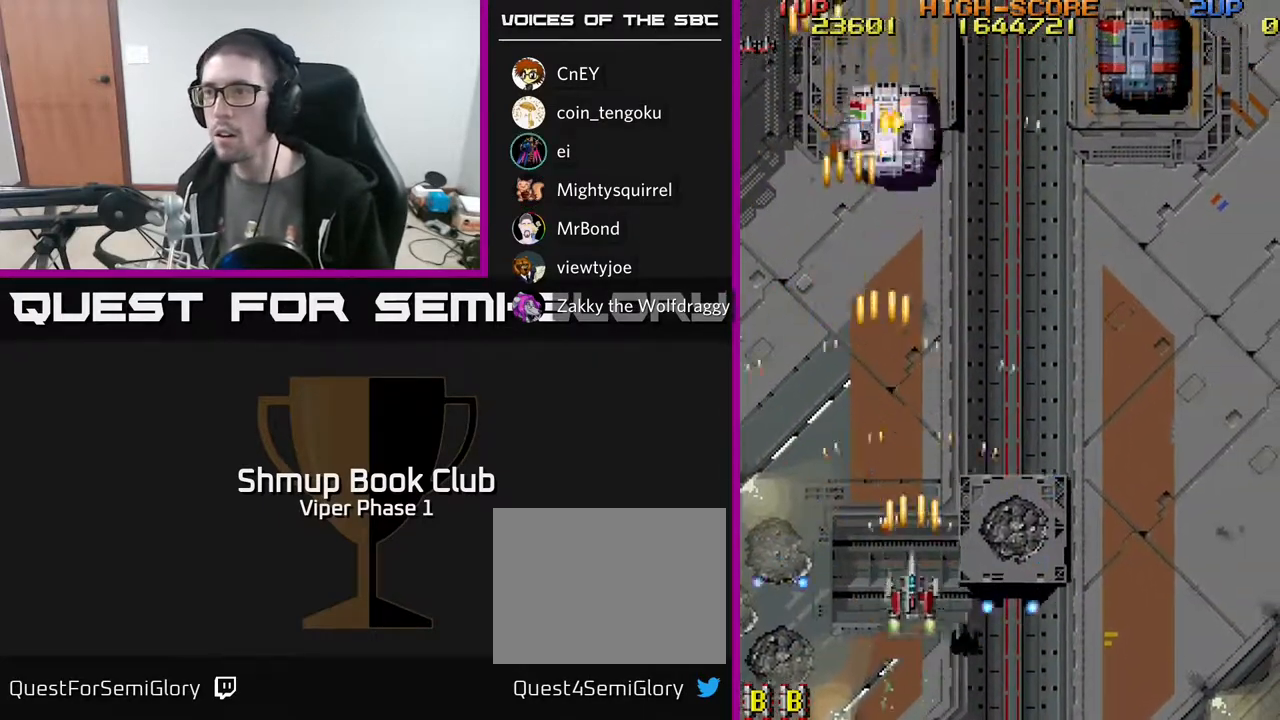
Gameplay with a controller (Xbox layout); each line is a JSON object with the inputs held at the frame after it. "events" lists button and stick changes between this image and that frame as [ms after this image, input, new state], when the widget could be followed in between. Not read: right_stick.
{"buttons": ["A", "DPAD_UP"], "left_stick": "center", "events": []}
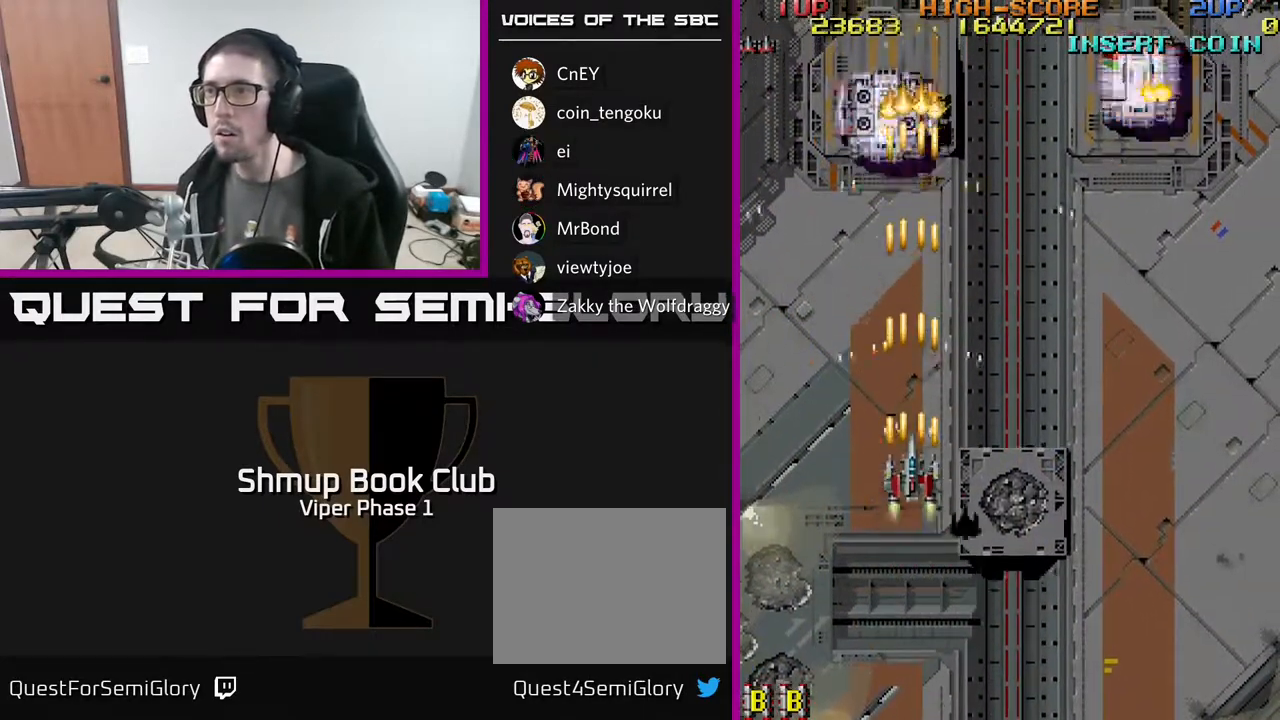
{"buttons": ["A", "DPAD_DOWN", "DPAD_RIGHT"], "left_stick": "center", "events": [[117, "DPAD_UP", "up"], [167, "DPAD_DOWN", "down"], [250, "DPAD_RIGHT", "down"]]}
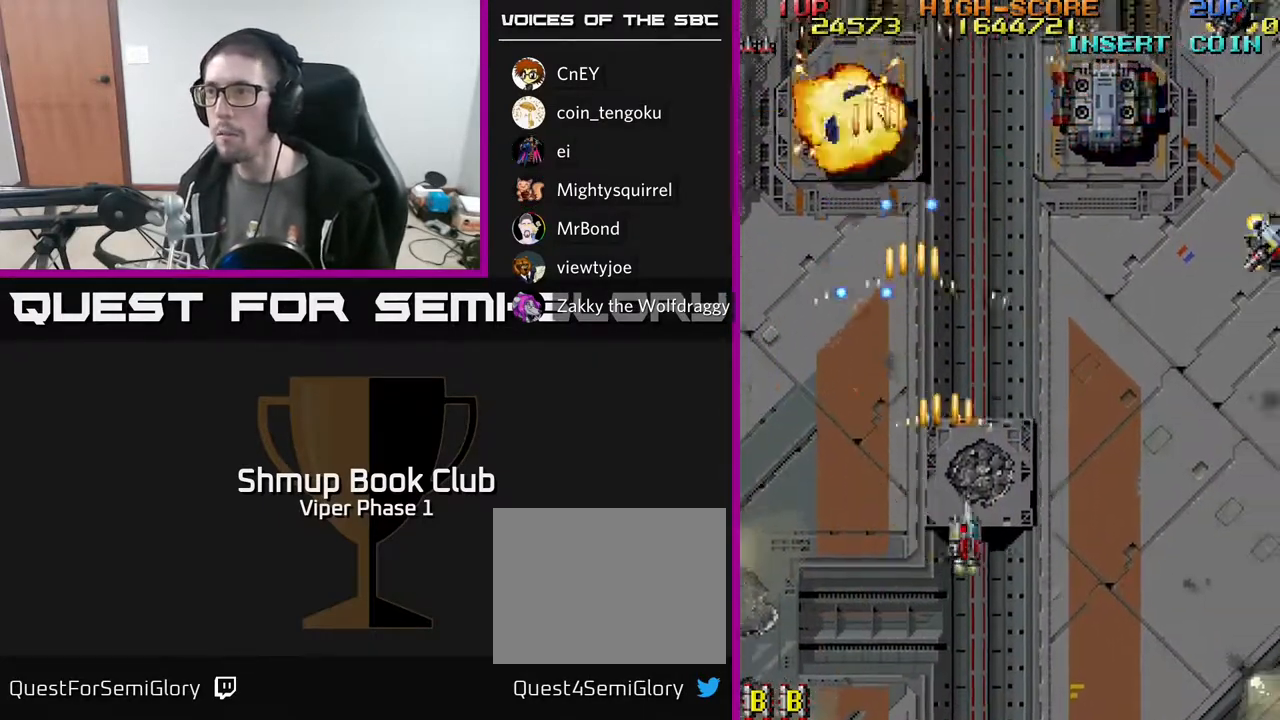
{"buttons": ["A", "DPAD_RIGHT"], "left_stick": "center", "events": [[50, "DPAD_DOWN", "up"]]}
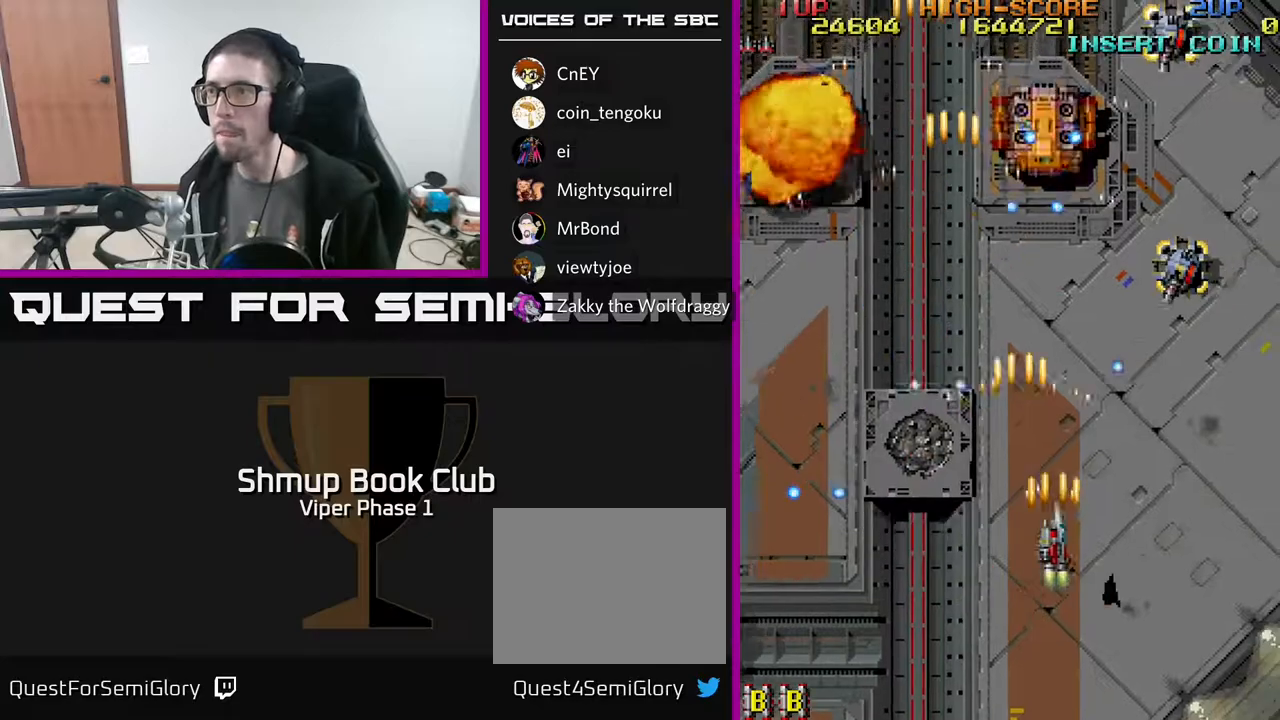
{"buttons": ["A", "DPAD_RIGHT"], "left_stick": "center", "events": []}
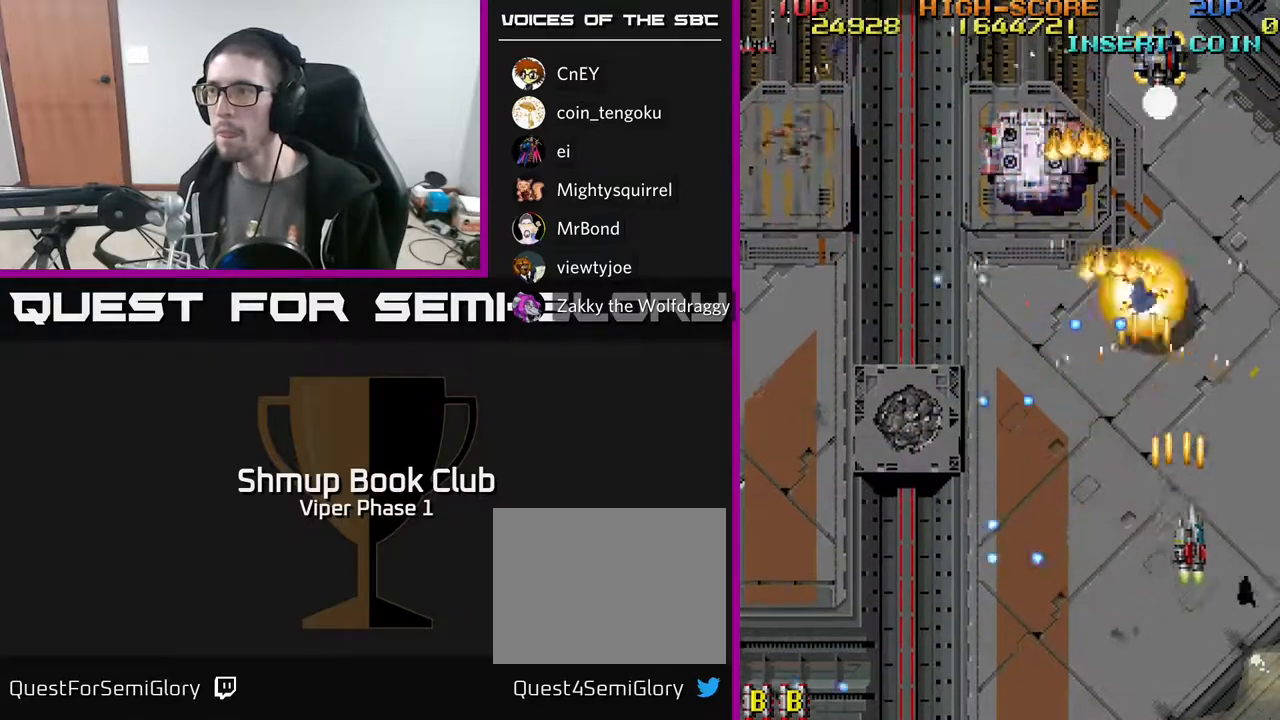
{"buttons": ["A", "DPAD_UP", "DPAD_LEFT"], "left_stick": "center", "events": [[167, "DPAD_UP", "down"], [200, "DPAD_RIGHT", "up"], [467, "DPAD_LEFT", "down"]]}
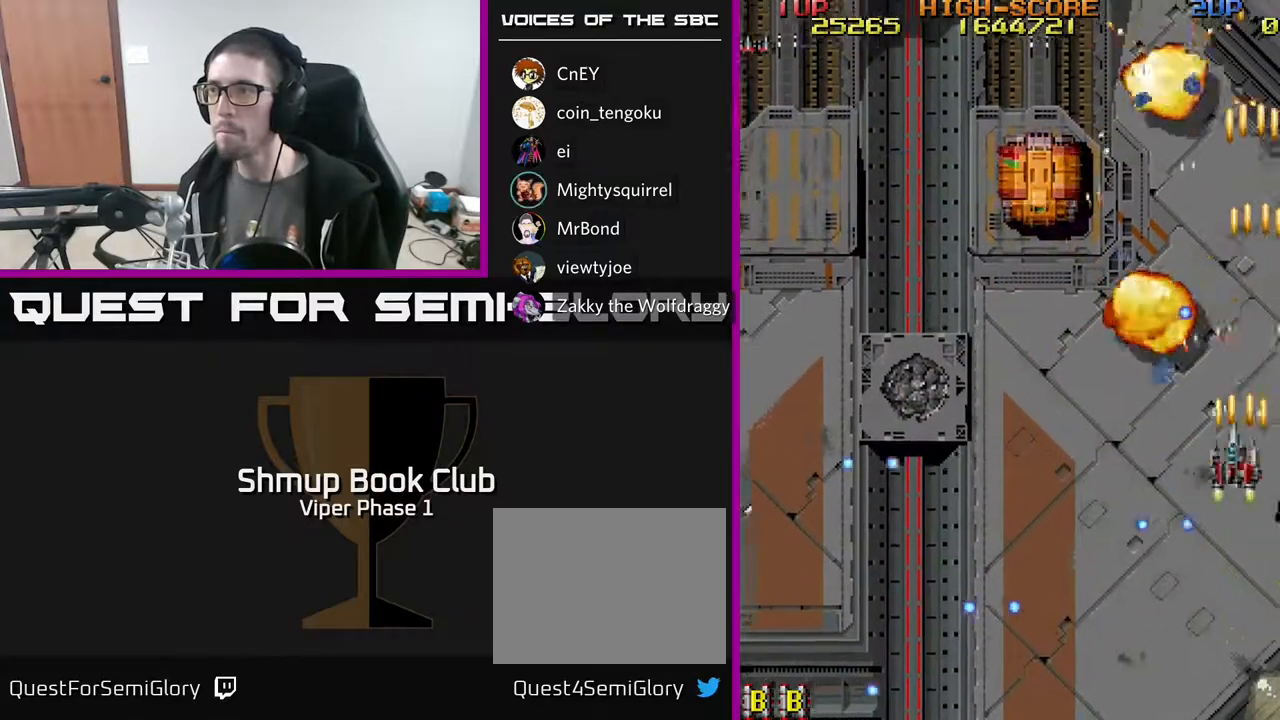
{"buttons": ["A", "DPAD_UP", "DPAD_LEFT"], "left_stick": "center", "events": [[17, "DPAD_UP", "up"], [83, "DPAD_DOWN", "down"], [333, "DPAD_DOWN", "up"], [467, "DPAD_UP", "down"]]}
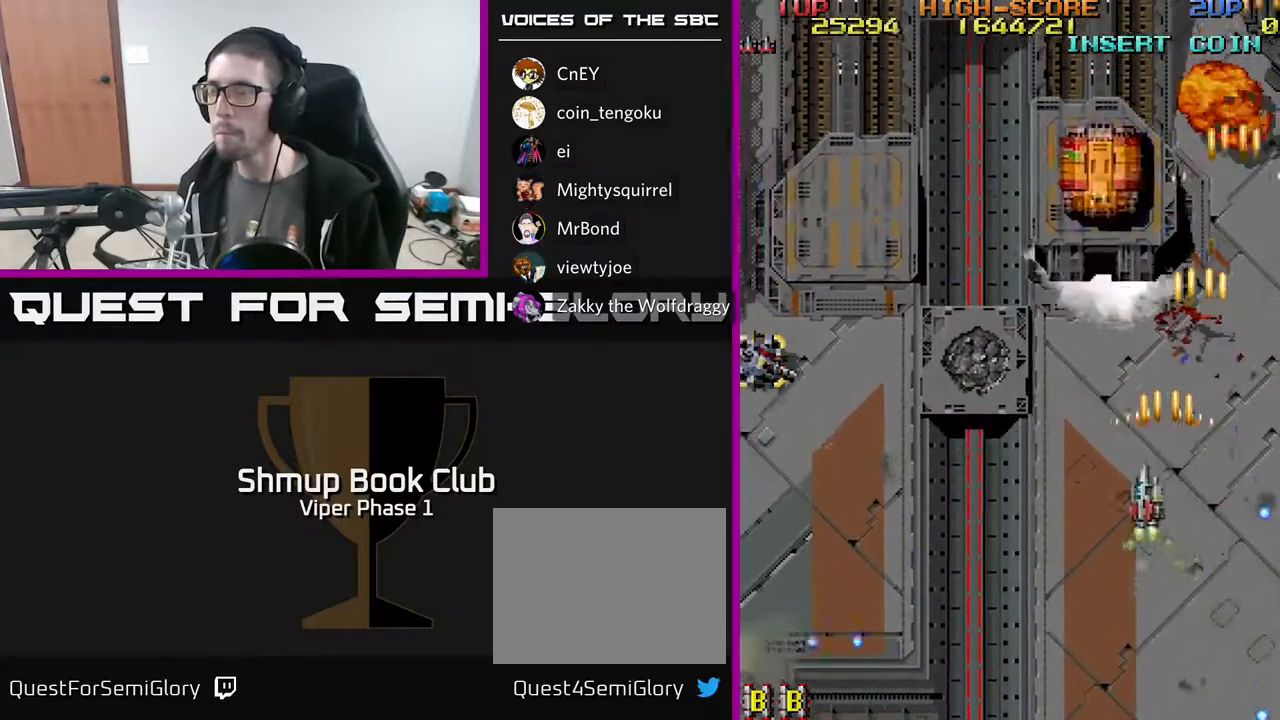
{"buttons": ["A", "DPAD_UP"], "left_stick": "center", "events": [[200, "DPAD_LEFT", "up"]]}
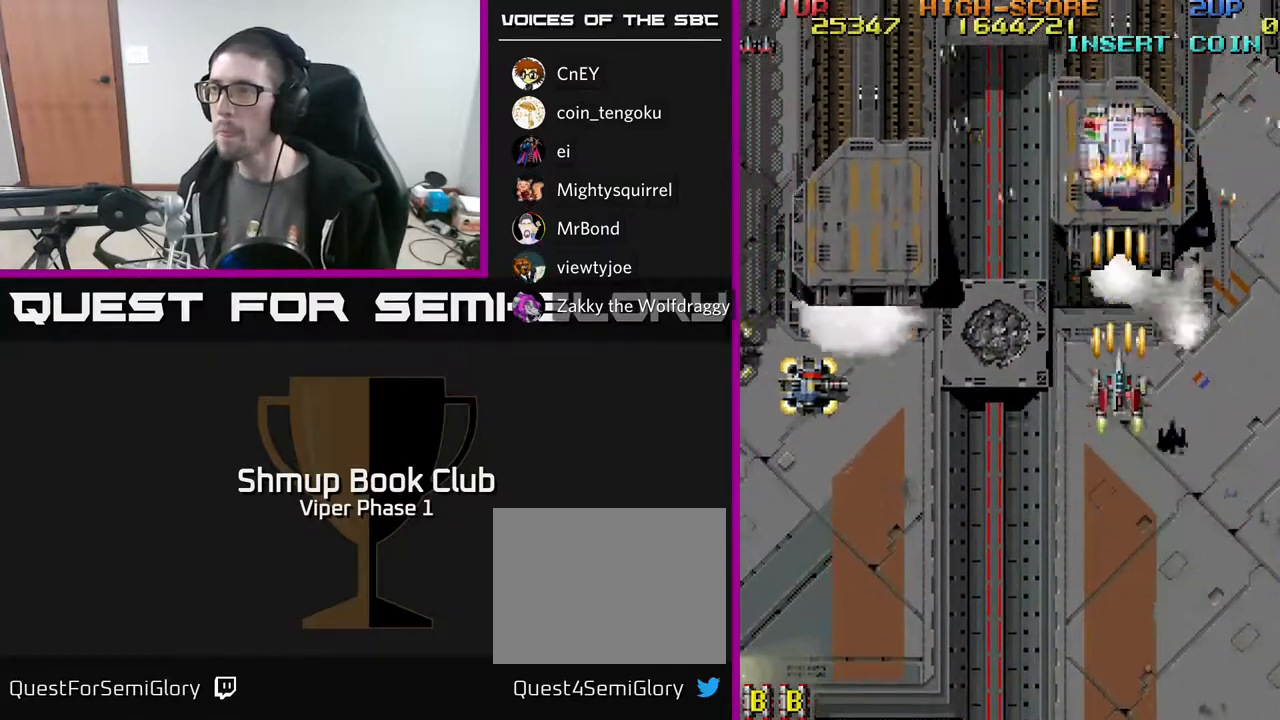
{"buttons": ["A", "DPAD_DOWN", "DPAD_LEFT"], "left_stick": "center", "events": [[17, "DPAD_UP", "up"], [67, "DPAD_DOWN", "down"], [383, "DPAD_LEFT", "down"]]}
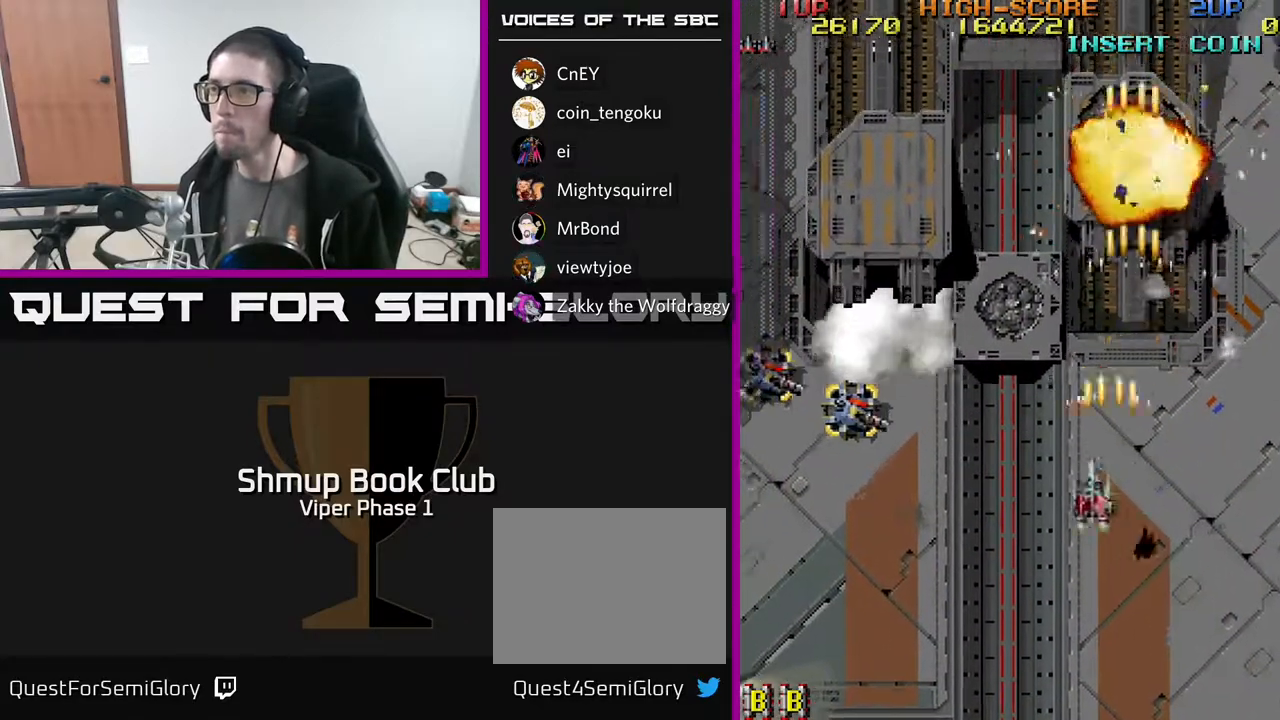
{"buttons": ["A", "DPAD_LEFT"], "left_stick": "center", "events": [[500, "DPAD_DOWN", "up"]]}
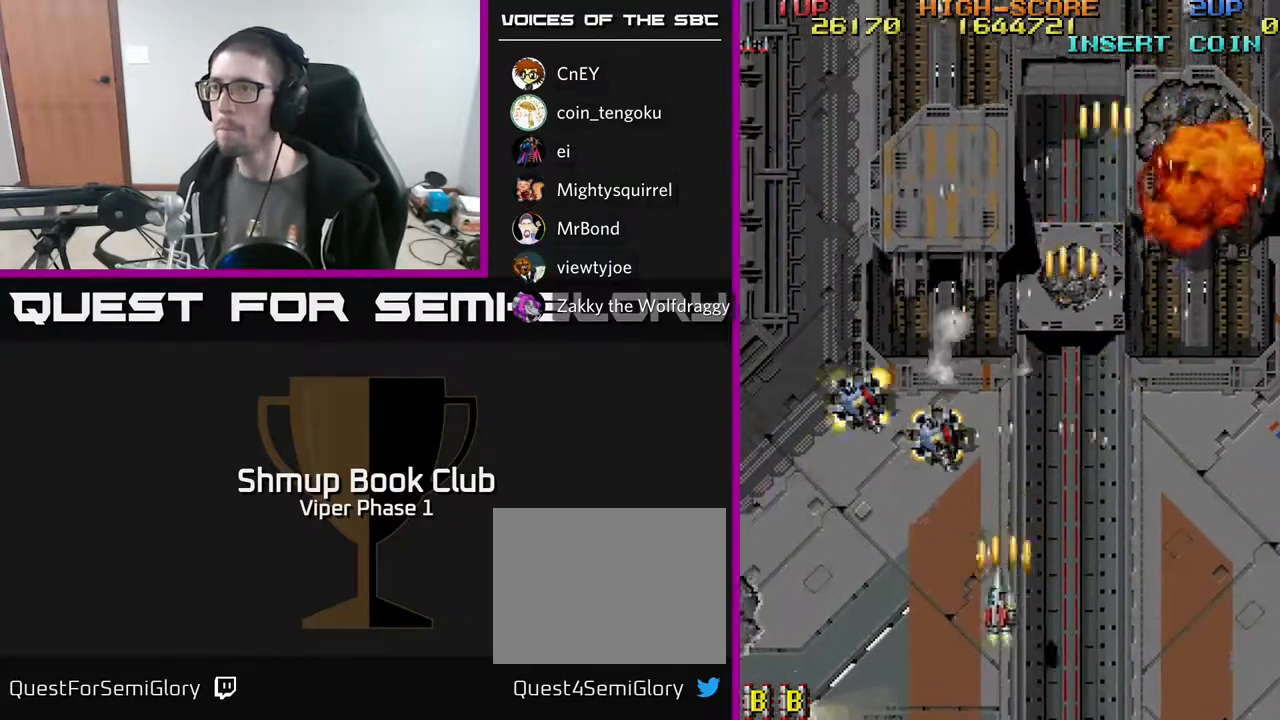
{"buttons": ["A", "DPAD_LEFT"], "left_stick": "center", "events": []}
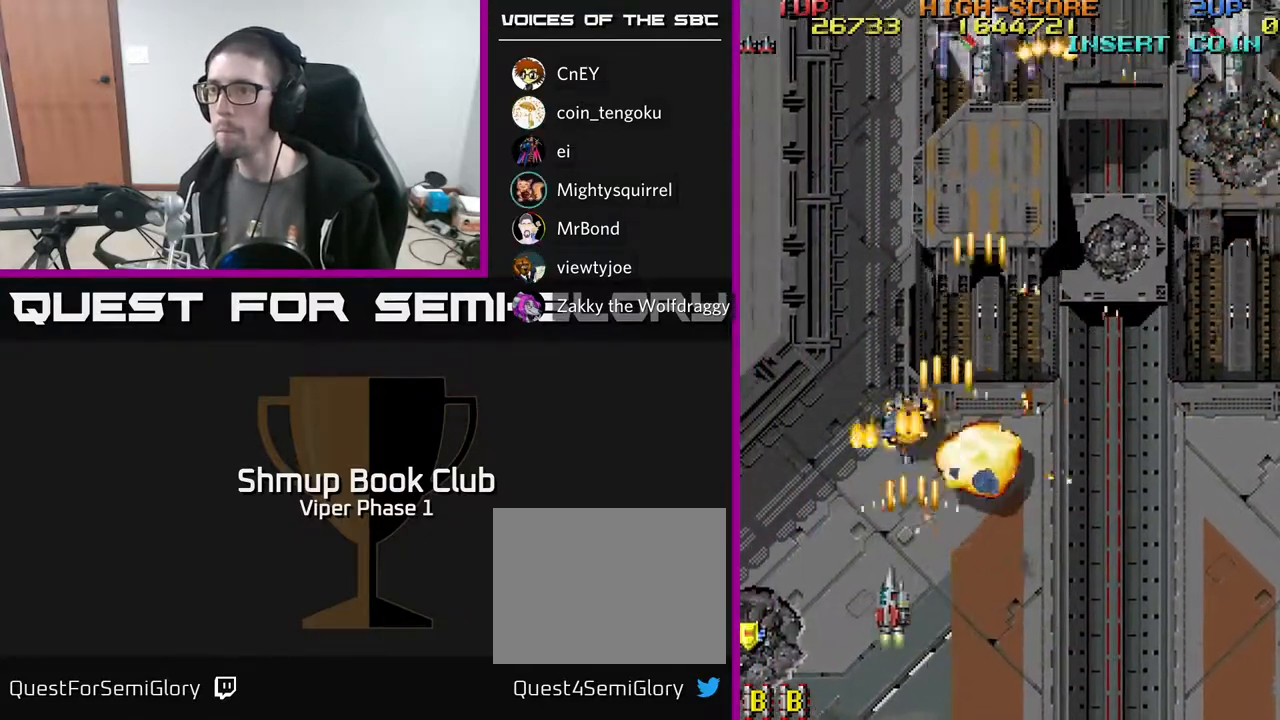
{"buttons": ["A", "DPAD_LEFT"], "left_stick": "center", "events": [[100, "DPAD_DOWN", "down"], [167, "DPAD_LEFT", "up"], [233, "DPAD_RIGHT", "down"], [250, "DPAD_DOWN", "up"], [283, "DPAD_RIGHT", "up"], [300, "DPAD_LEFT", "down"]]}
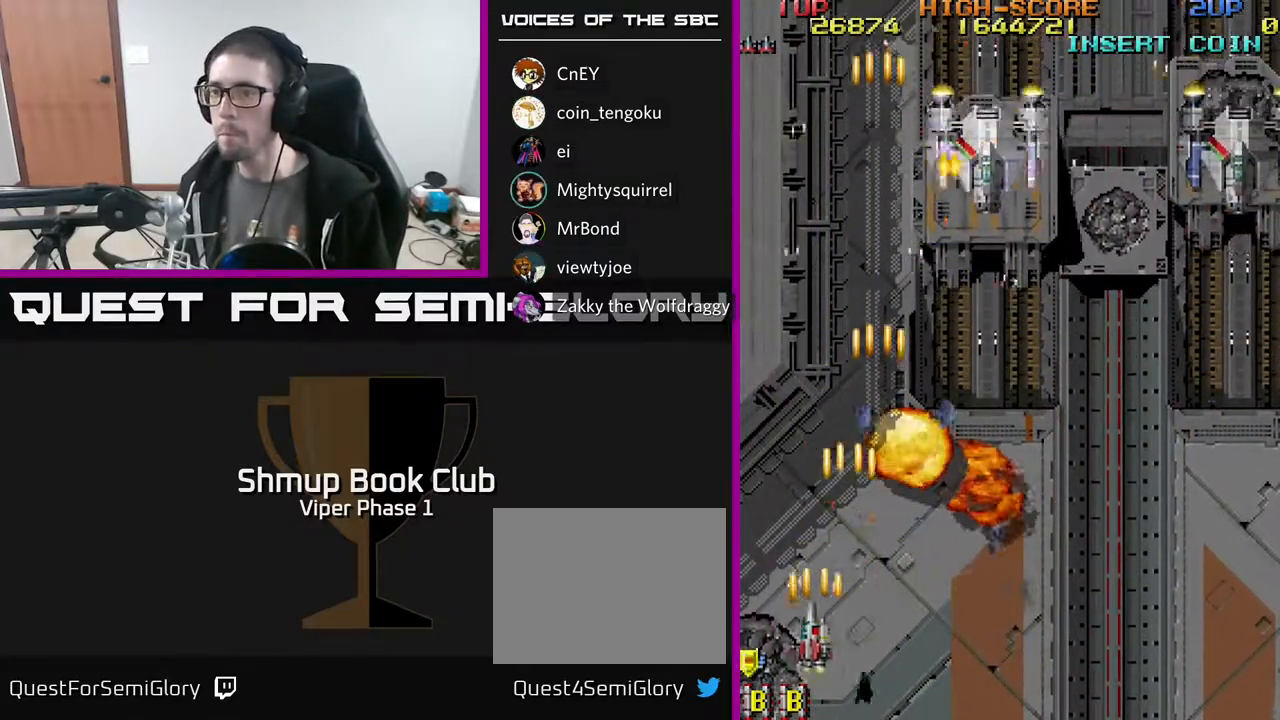
{"buttons": ["A", "DPAD_UP", "DPAD_RIGHT"], "left_stick": "center", "events": [[17, "DPAD_DOWN", "down"], [250, "DPAD_LEFT", "up"], [267, "DPAD_DOWN", "up"], [283, "DPAD_RIGHT", "down"], [333, "DPAD_UP", "down"]]}
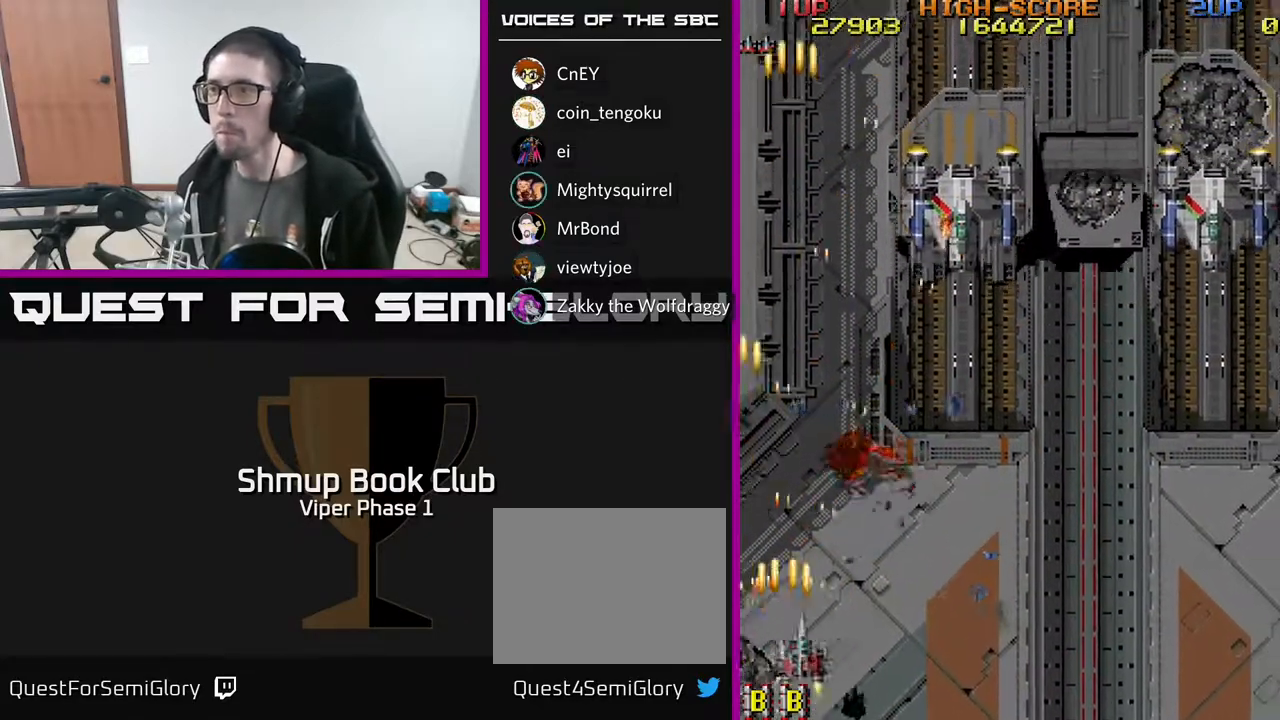
{"buttons": ["A", "DPAD_UP", "DPAD_RIGHT"], "left_stick": "center", "events": []}
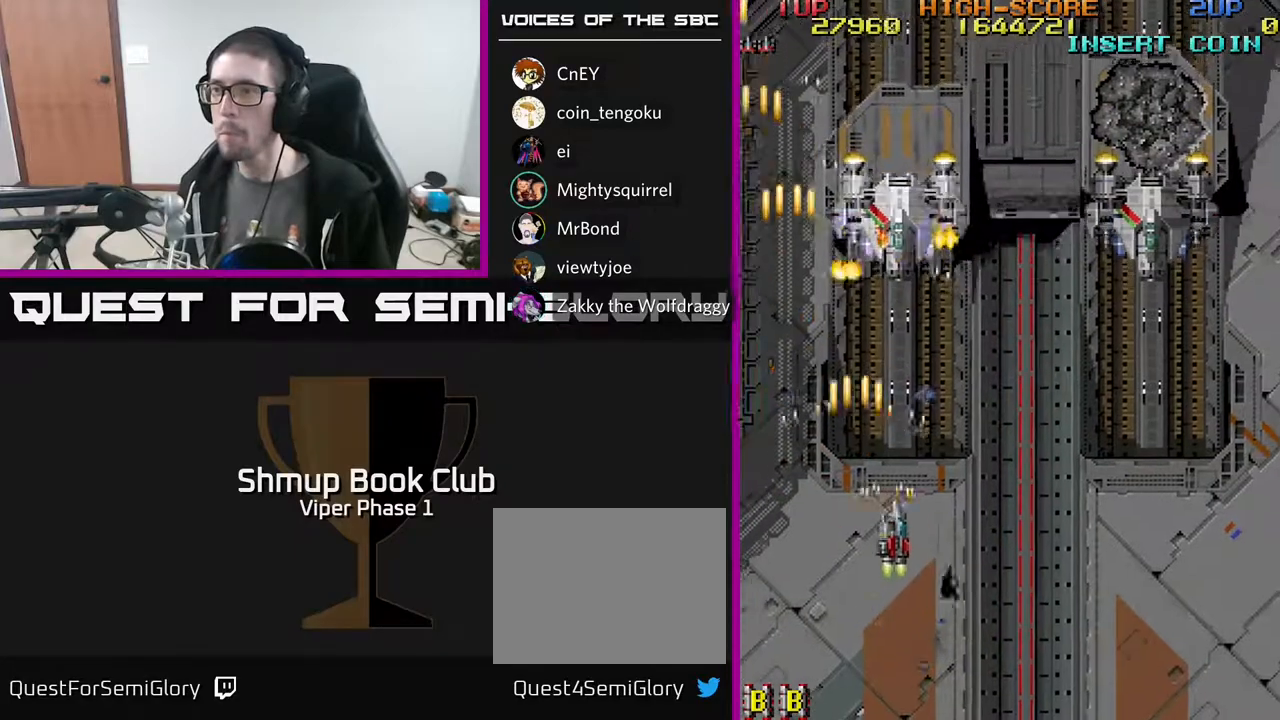
{"buttons": ["A", "DPAD_UP"], "left_stick": "center", "events": [[183, "DPAD_RIGHT", "up"]]}
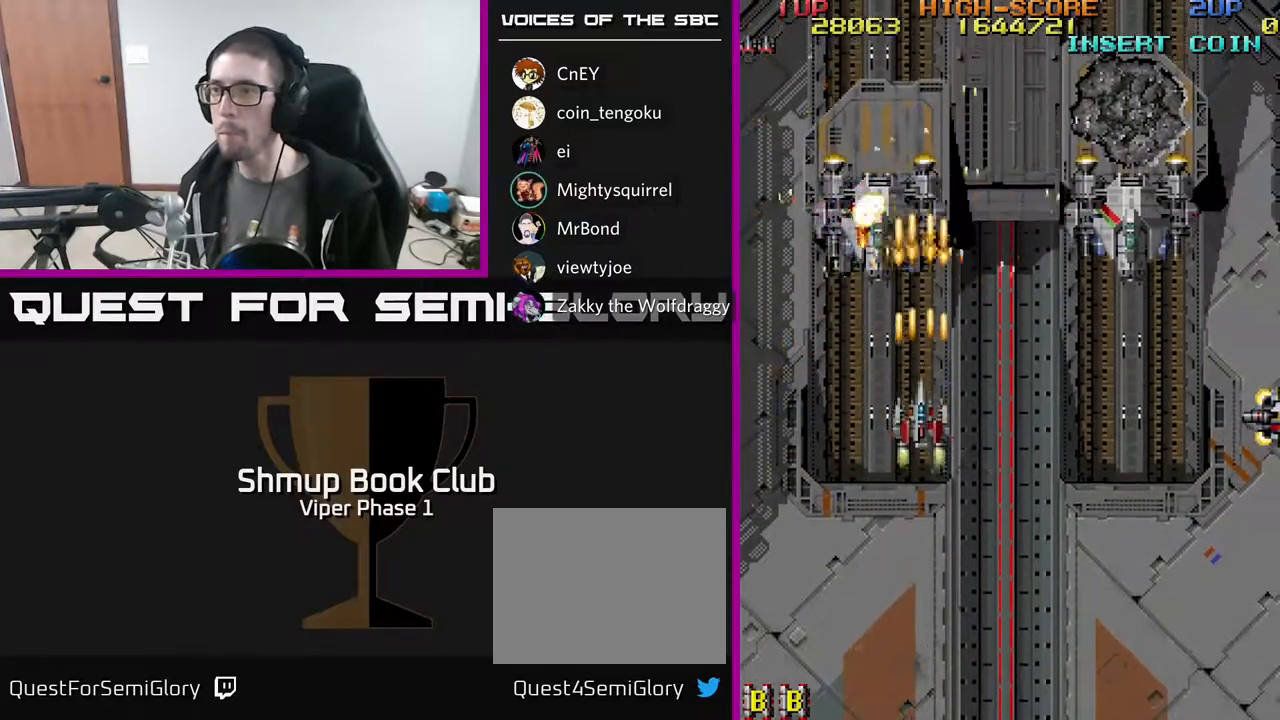
{"buttons": ["A", "DPAD_DOWN", "DPAD_RIGHT"], "left_stick": "center", "events": [[50, "DPAD_UP", "up"], [83, "DPAD_DOWN", "down"], [250, "DPAD_RIGHT", "down"]]}
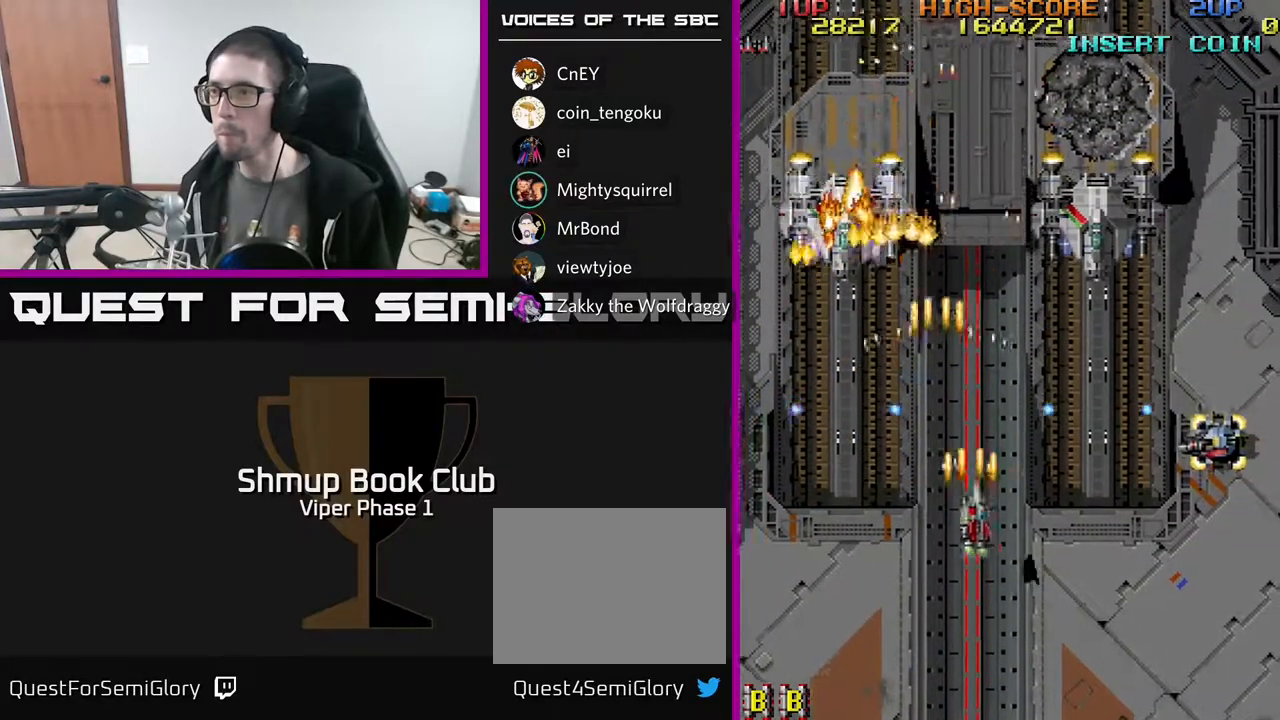
{"buttons": ["A", "DPAD_RIGHT"], "left_stick": "center", "events": [[133, "DPAD_RIGHT", "up"], [167, "DPAD_LEFT", "down"], [250, "DPAD_DOWN", "up"], [300, "DPAD_UP", "down"], [317, "DPAD_LEFT", "up"], [367, "DPAD_RIGHT", "down"], [450, "DPAD_UP", "up"]]}
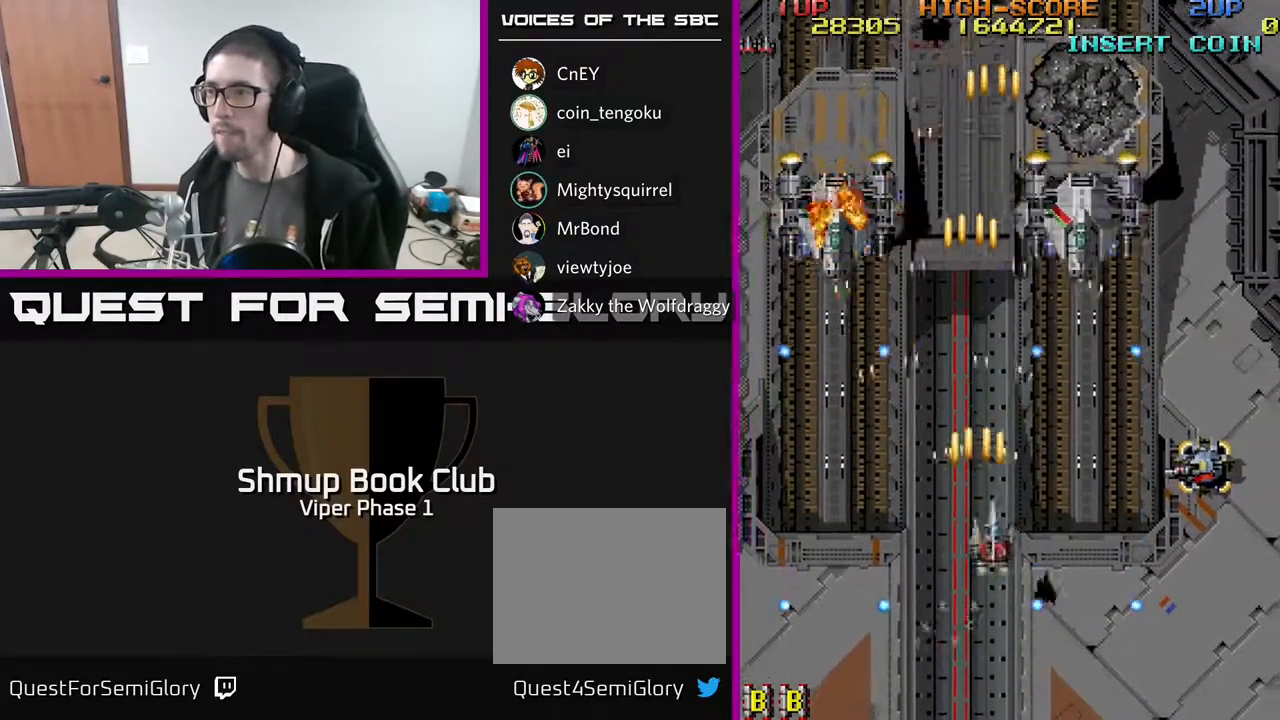
{"buttons": ["A", "DPAD_RIGHT"], "left_stick": "center", "events": [[17, "DPAD_DOWN", "down"], [483, "DPAD_DOWN", "up"]]}
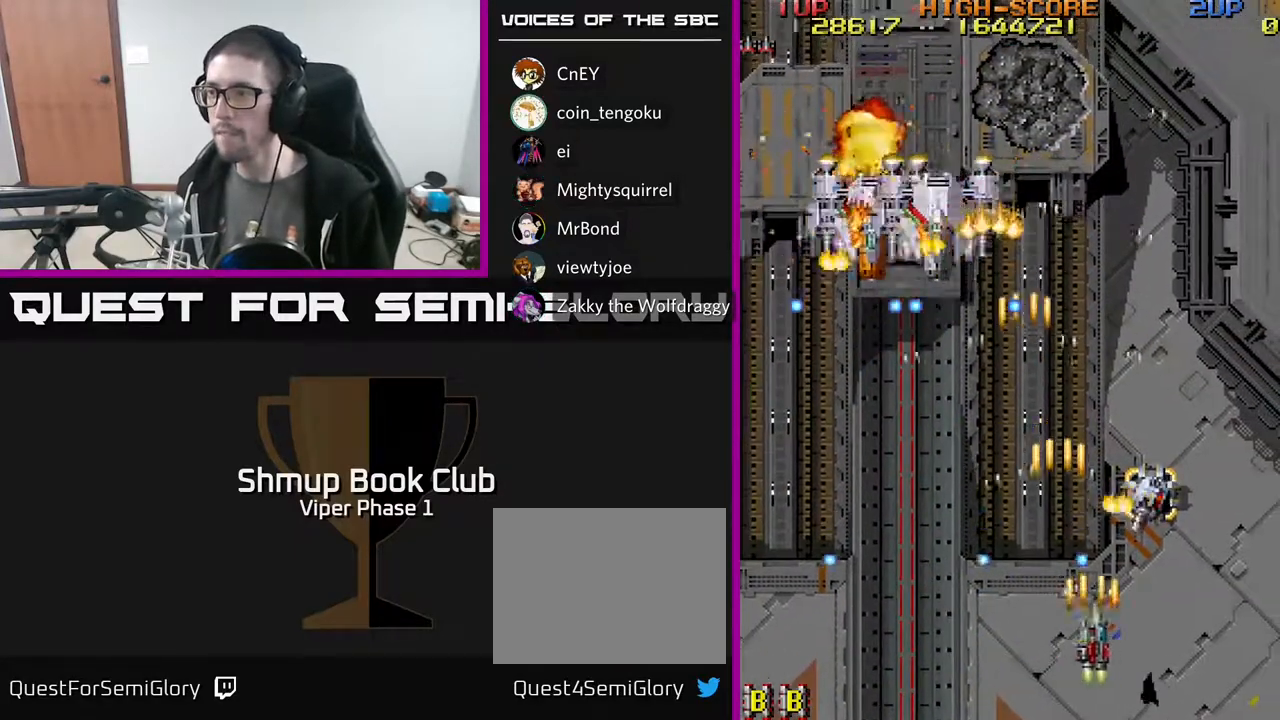
{"buttons": ["A", "DPAD_UP", "DPAD_RIGHT"], "left_stick": "center", "events": [[250, "DPAD_RIGHT", "up"], [250, "DPAD_UP", "down"], [367, "DPAD_LEFT", "down"], [433, "DPAD_LEFT", "up"], [450, "DPAD_UP", "up"], [467, "DPAD_RIGHT", "down"], [467, "DPAD_UP", "down"]]}
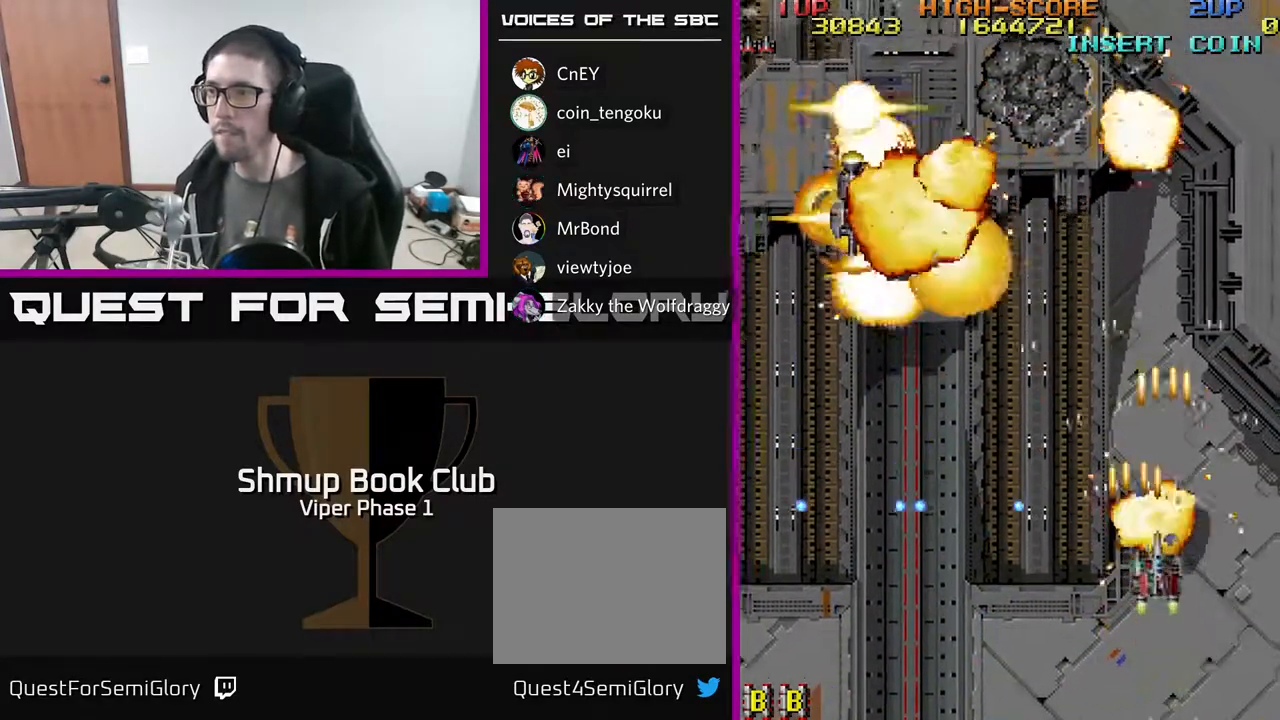
{"buttons": ["A", "DPAD_DOWN", "DPAD_LEFT"], "left_stick": "center", "events": [[50, "DPAD_RIGHT", "up"], [167, "DPAD_LEFT", "down"], [233, "DPAD_UP", "up"], [300, "DPAD_DOWN", "down"]]}
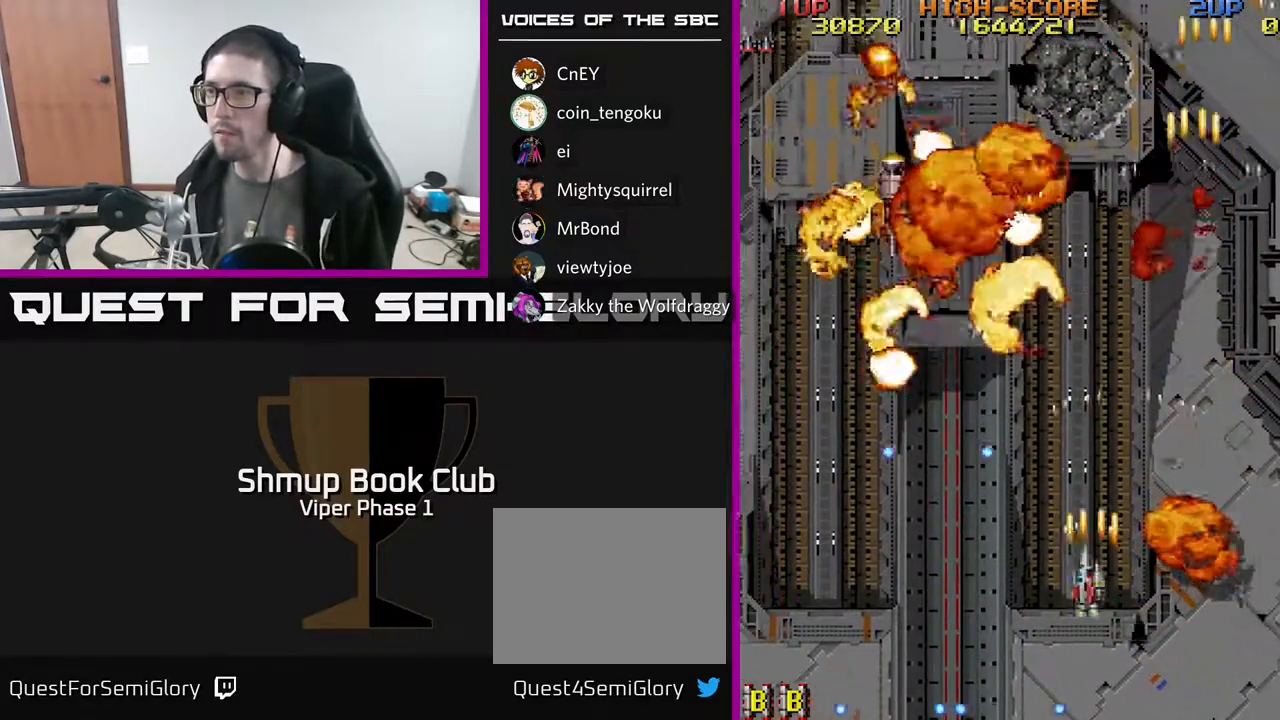
{"buttons": ["A", "DPAD_LEFT"], "left_stick": "center", "events": [[67, "DPAD_LEFT", "up"], [83, "DPAD_DOWN", "up"], [133, "DPAD_UP", "down"], [283, "DPAD_LEFT", "down"], [450, "DPAD_UP", "up"]]}
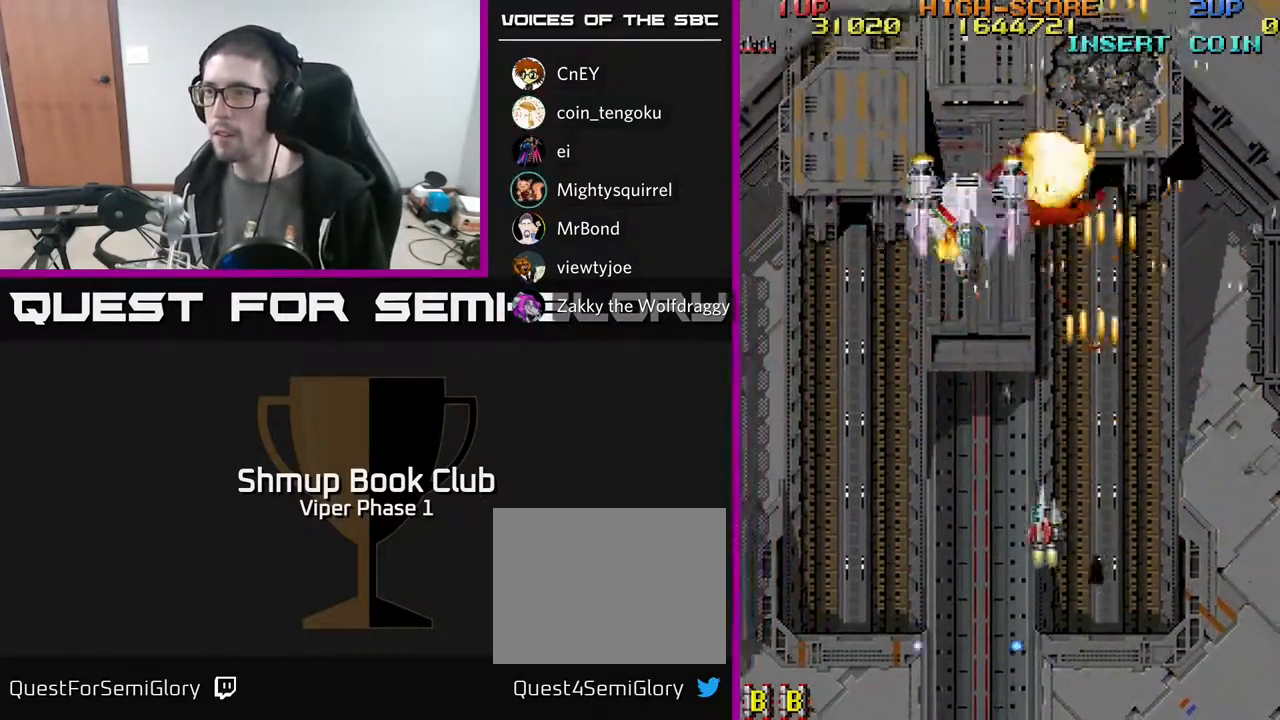
{"buttons": ["A", "DPAD_DOWN"], "left_stick": "center", "events": [[133, "DPAD_UP", "down"], [167, "DPAD_LEFT", "up"], [233, "DPAD_UP", "up"], [367, "DPAD_DOWN", "down"]]}
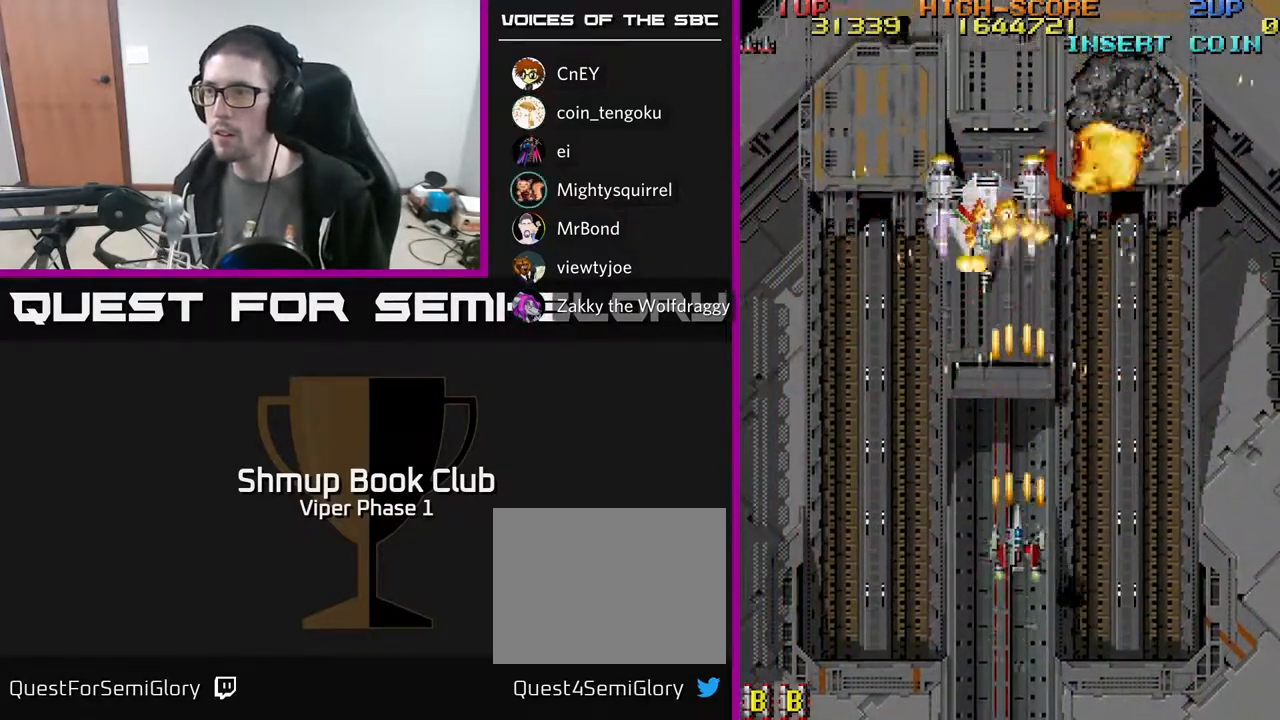
{"buttons": ["A"], "left_stick": "center", "events": [[67, "DPAD_DOWN", "up"]]}
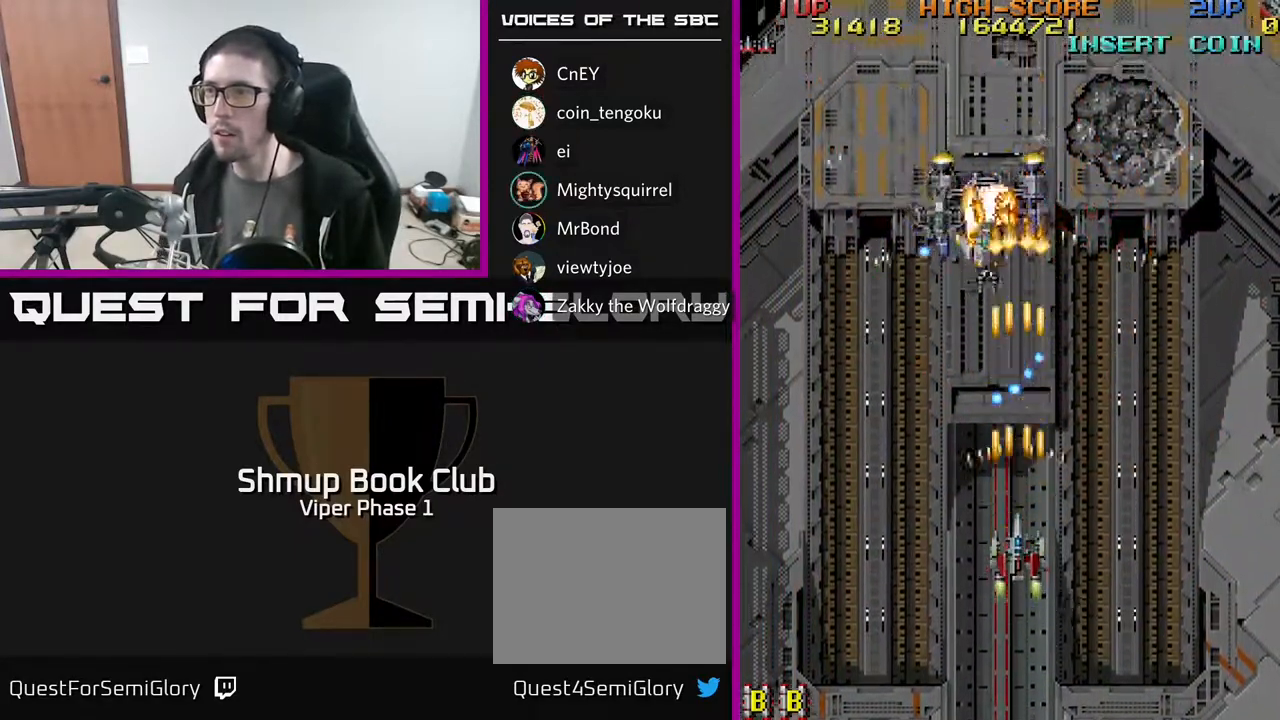
{"buttons": ["A", "DPAD_RIGHT"], "left_stick": "center", "events": [[83, "DPAD_DOWN", "down"], [100, "DPAD_RIGHT", "down"], [433, "DPAD_DOWN", "up"]]}
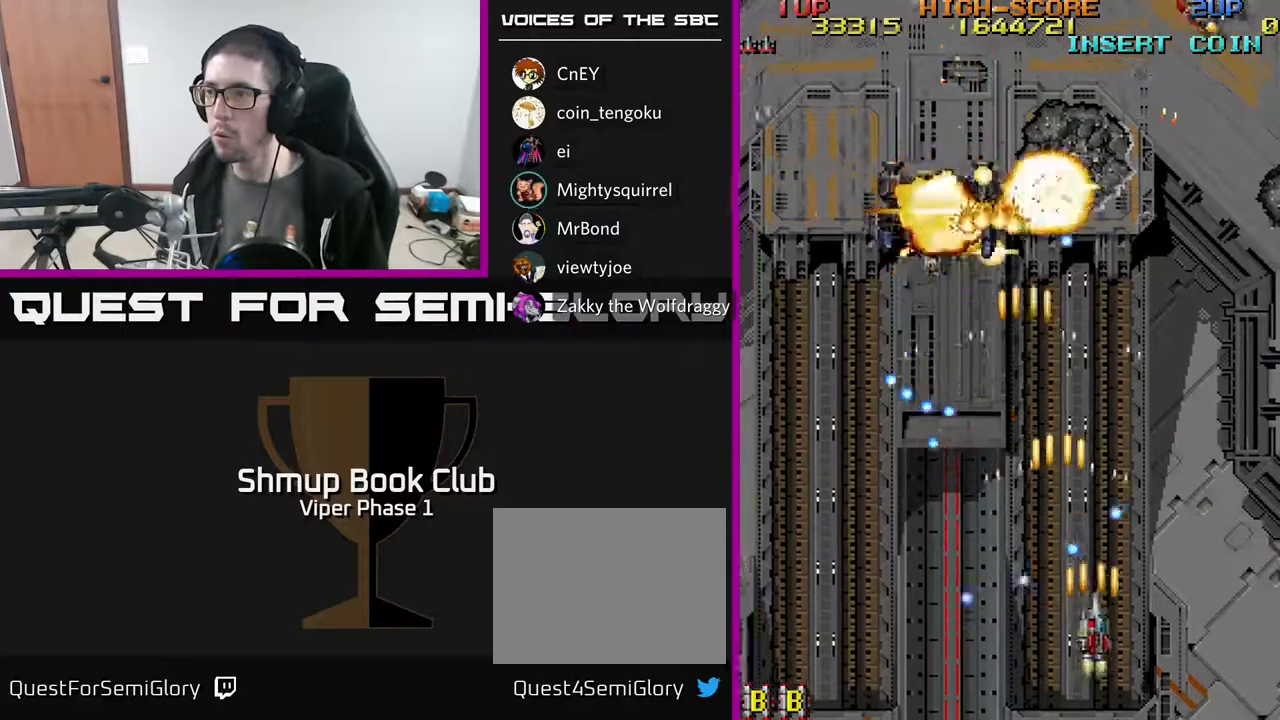
{"buttons": ["A", "DPAD_UP"], "left_stick": "center", "events": [[267, "DPAD_RIGHT", "up"], [283, "DPAD_UP", "down"], [300, "DPAD_LEFT", "down"], [500, "DPAD_LEFT", "up"]]}
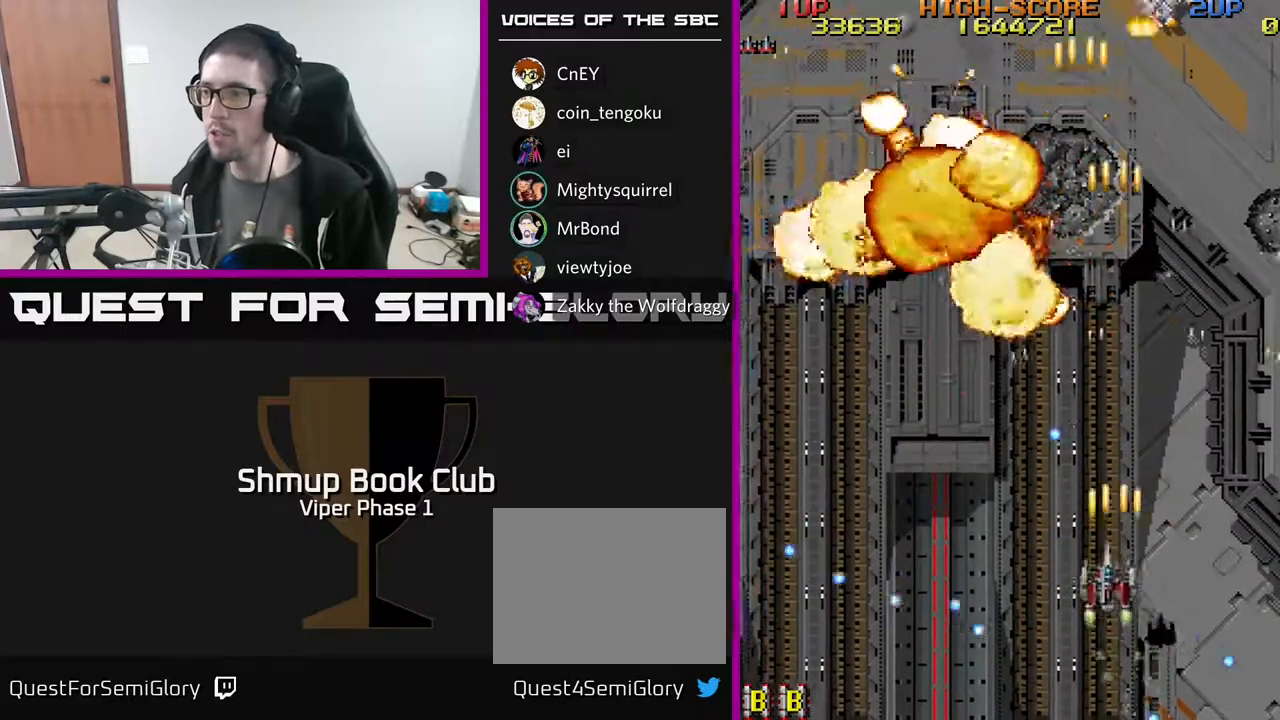
{"buttons": ["A", "DPAD_DOWN", "DPAD_RIGHT"], "left_stick": "center", "events": [[17, "DPAD_RIGHT", "down"], [17, "DPAD_UP", "up"], [133, "DPAD_UP", "down"], [300, "DPAD_RIGHT", "up"], [383, "DPAD_LEFT", "down"], [400, "DPAD_UP", "up"], [483, "DPAD_DOWN", "down"], [483, "DPAD_LEFT", "up"], [500, "DPAD_RIGHT", "down"]]}
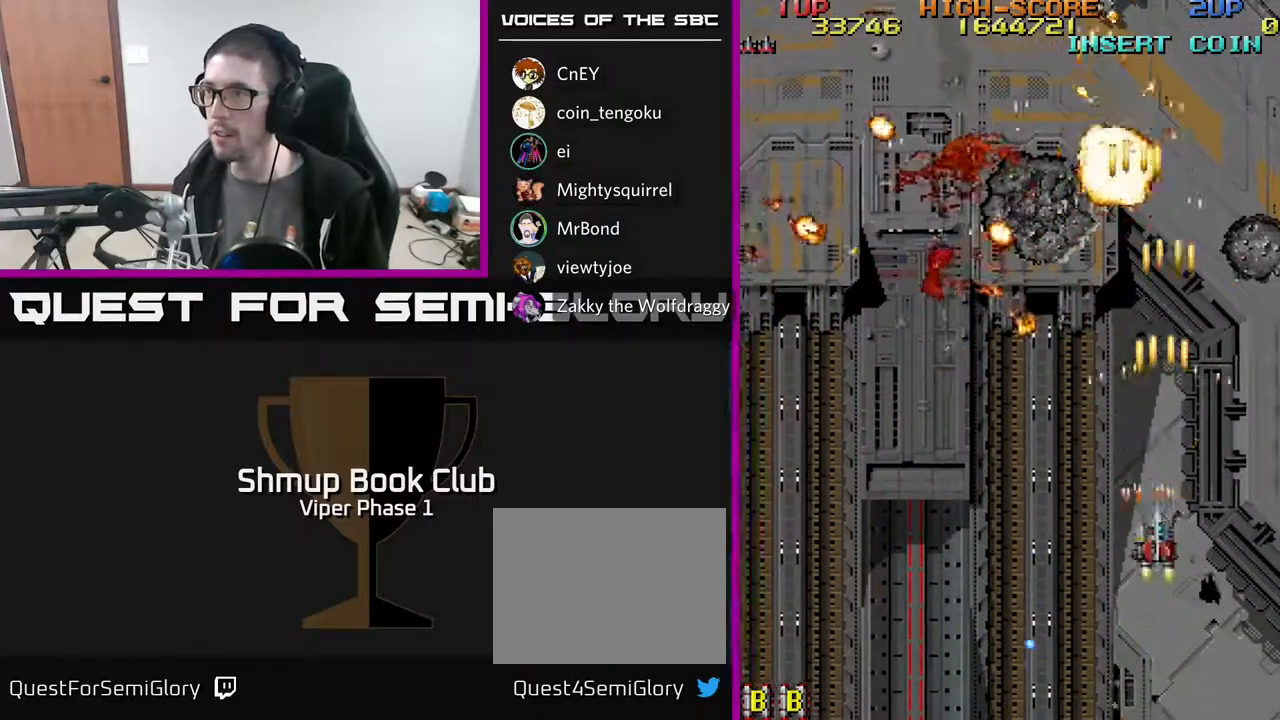
{"buttons": ["A", "DPAD_DOWN", "DPAD_LEFT"], "left_stick": "center", "events": [[17, "DPAD_DOWN", "up"], [200, "DPAD_DOWN", "down"], [383, "DPAD_RIGHT", "up"], [433, "DPAD_LEFT", "down"]]}
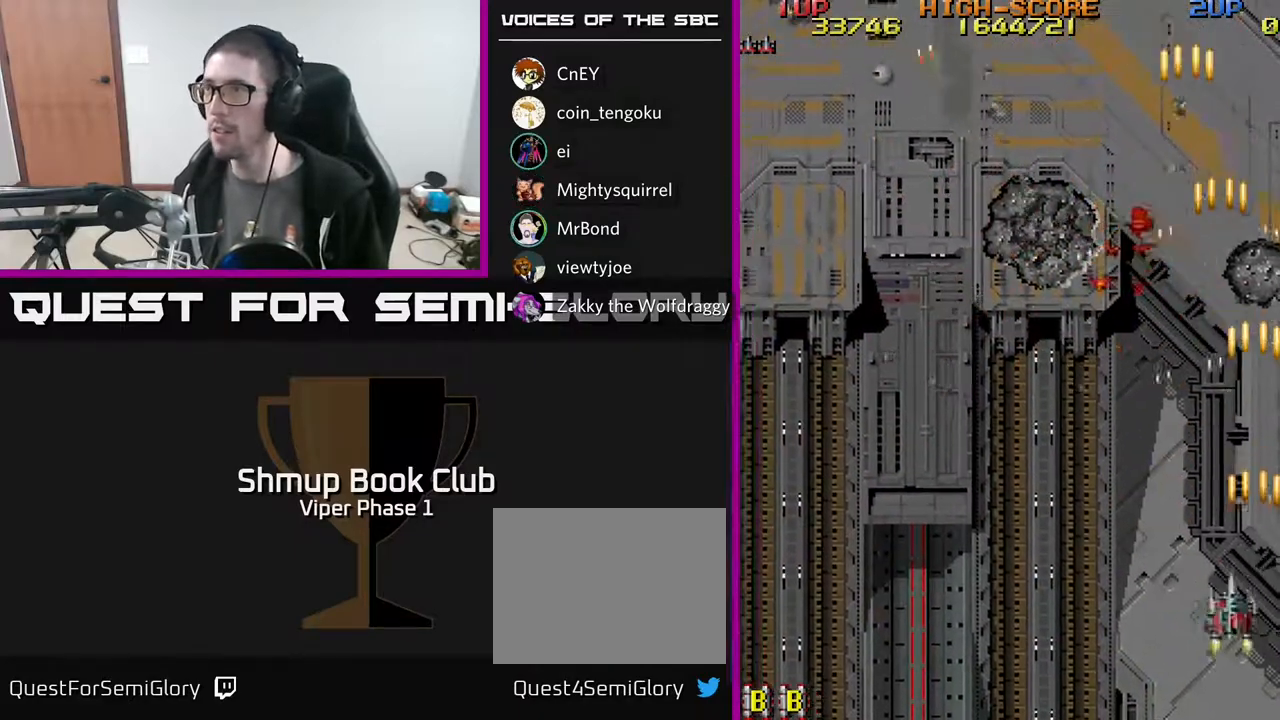
{"buttons": ["A", "DPAD_UP", "DPAD_LEFT"], "left_stick": "center", "events": [[17, "DPAD_DOWN", "up"], [233, "DPAD_UP", "down"]]}
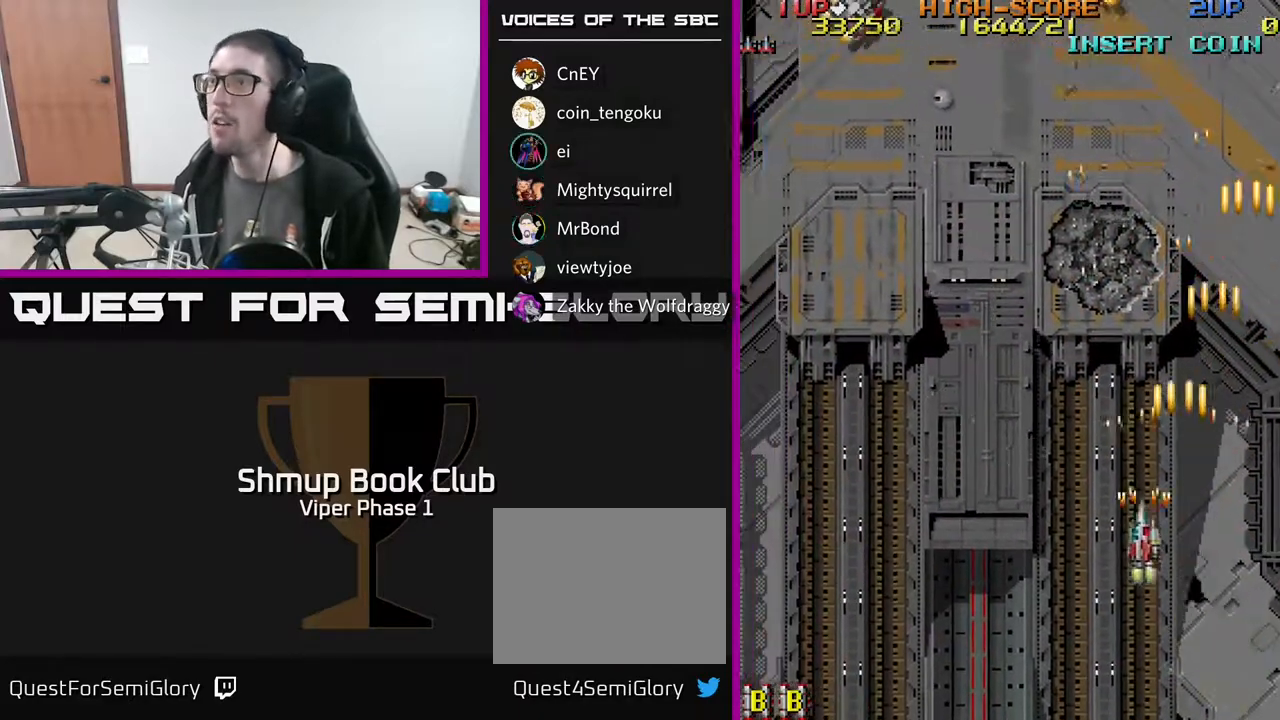
{"buttons": ["A", "DPAD_UP"], "left_stick": "center", "events": [[133, "DPAD_LEFT", "up"]]}
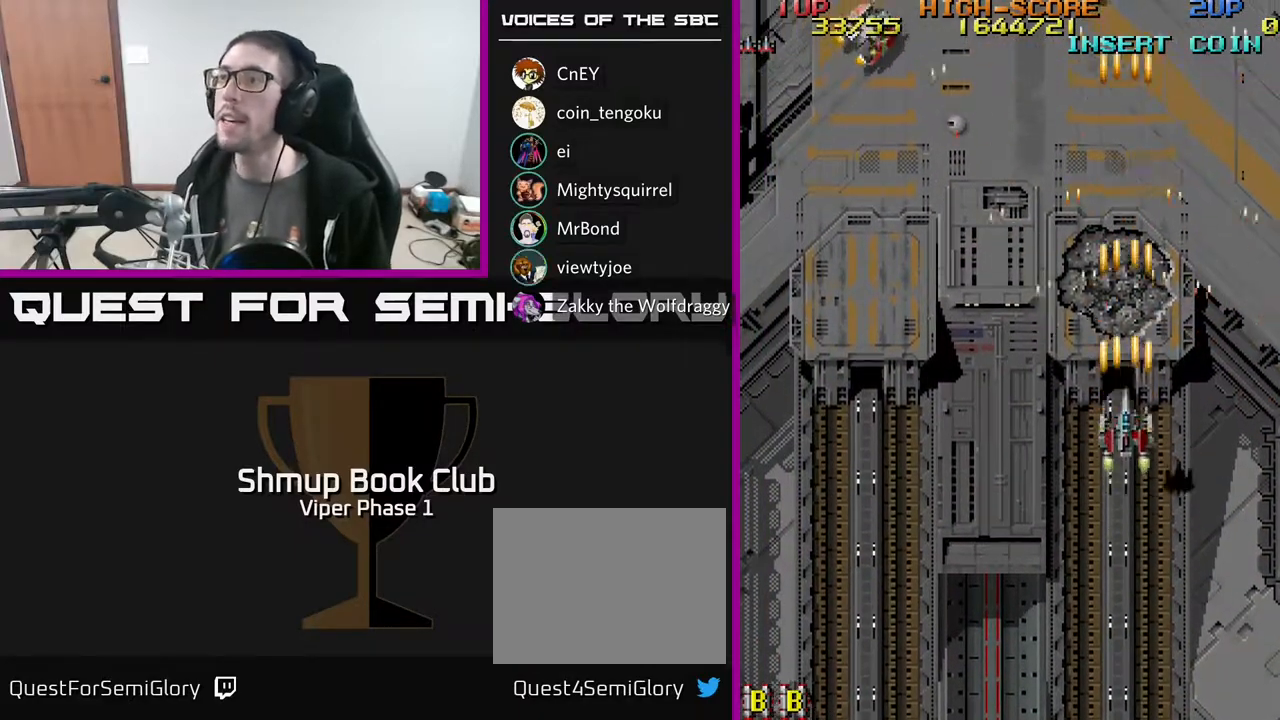
{"buttons": ["A", "DPAD_UP"], "left_stick": "center", "events": [[33, "DPAD_LEFT", "down"], [150, "DPAD_LEFT", "up"]]}
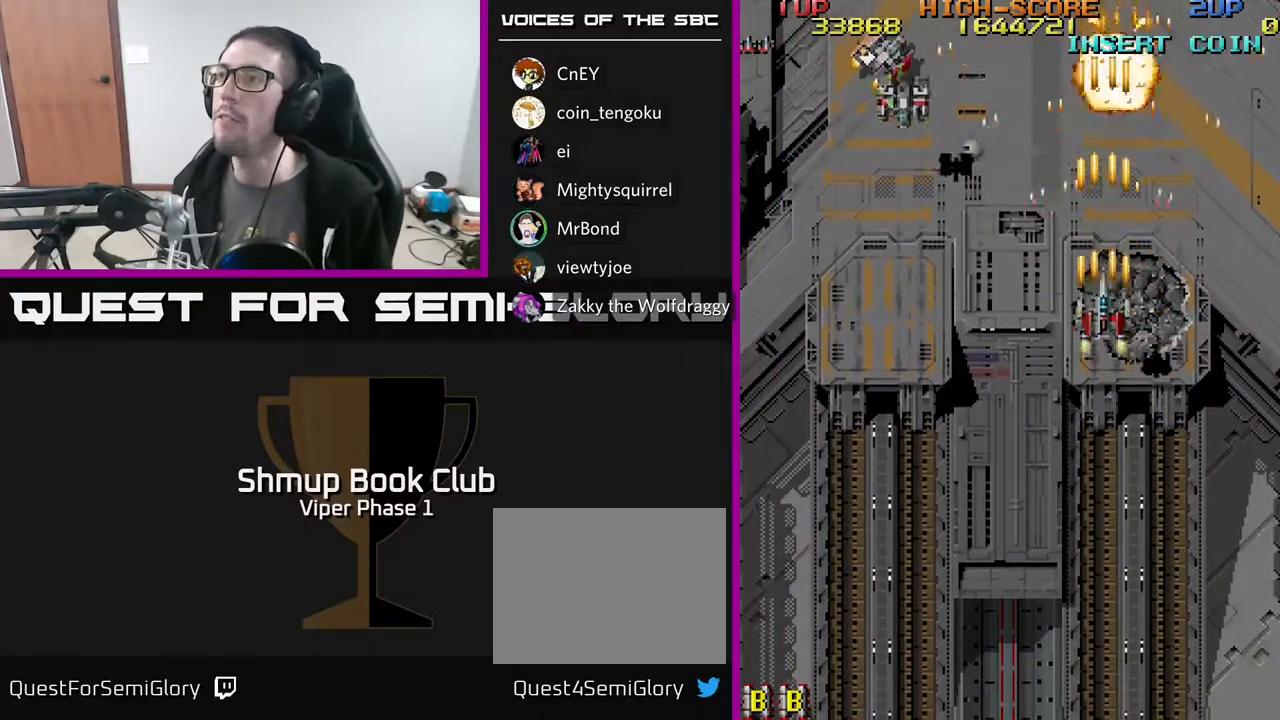
{"buttons": ["A", "DPAD_DOWN", "DPAD_LEFT"], "left_stick": "center", "events": [[83, "DPAD_UP", "up"], [117, "DPAD_DOWN", "down"], [150, "DPAD_LEFT", "down"]]}